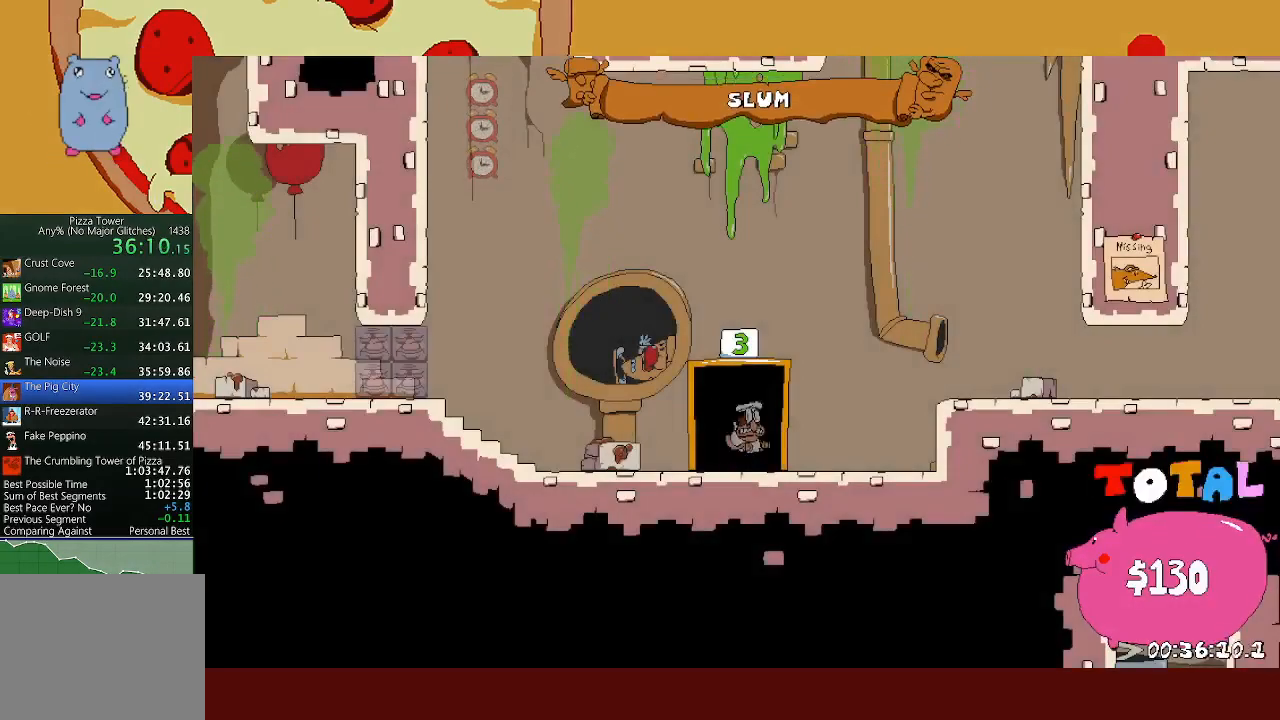
Gameplay with a controller (Xbox layout); each line is a JSON object with the inputs held at the frame after it. "events" lists button and stick changes between this image and that frame as [ms after this image, input, new state], when the widget could be followed in between. Not read: right_stick.
{"buttons": ["R1", "R2"], "left_stick": "left", "events": [[267, "L1", "down"], [267, "X", "down"], [383, "X", "up"], [433, "L1", "up"], [483, "R1", "down"]]}
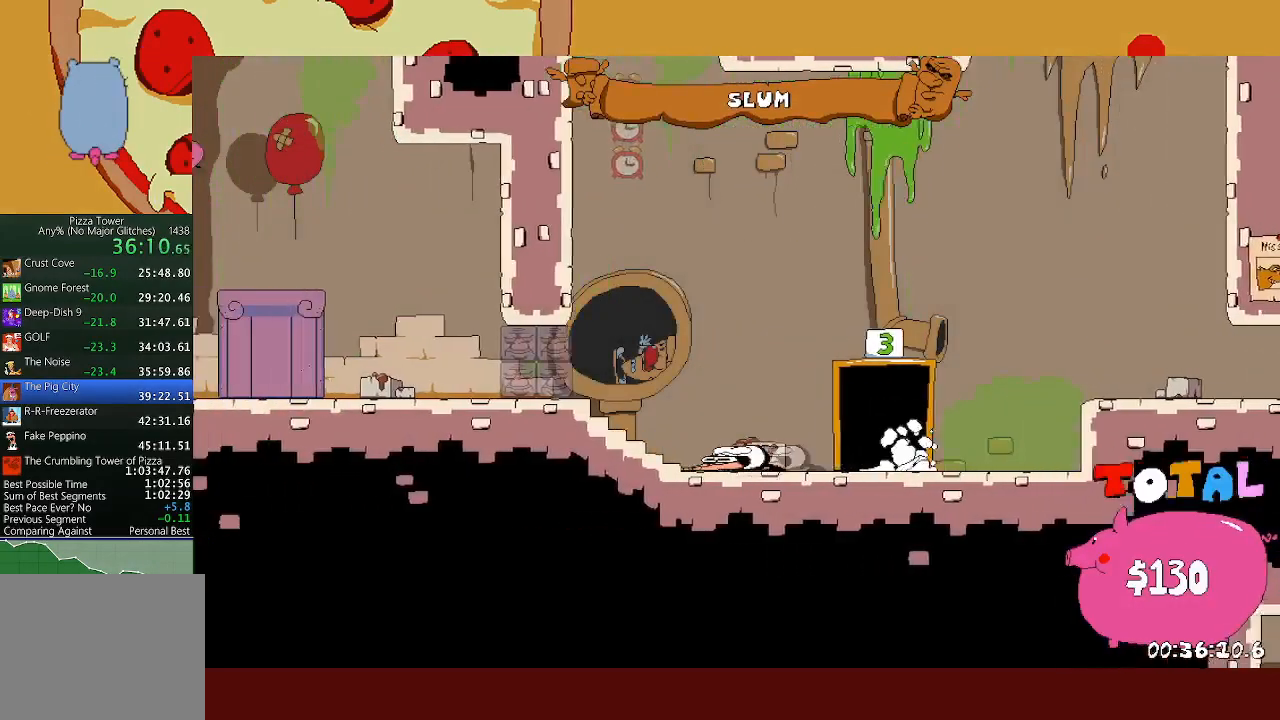
{"buttons": ["R1", "R2"], "left_stick": "left", "events": []}
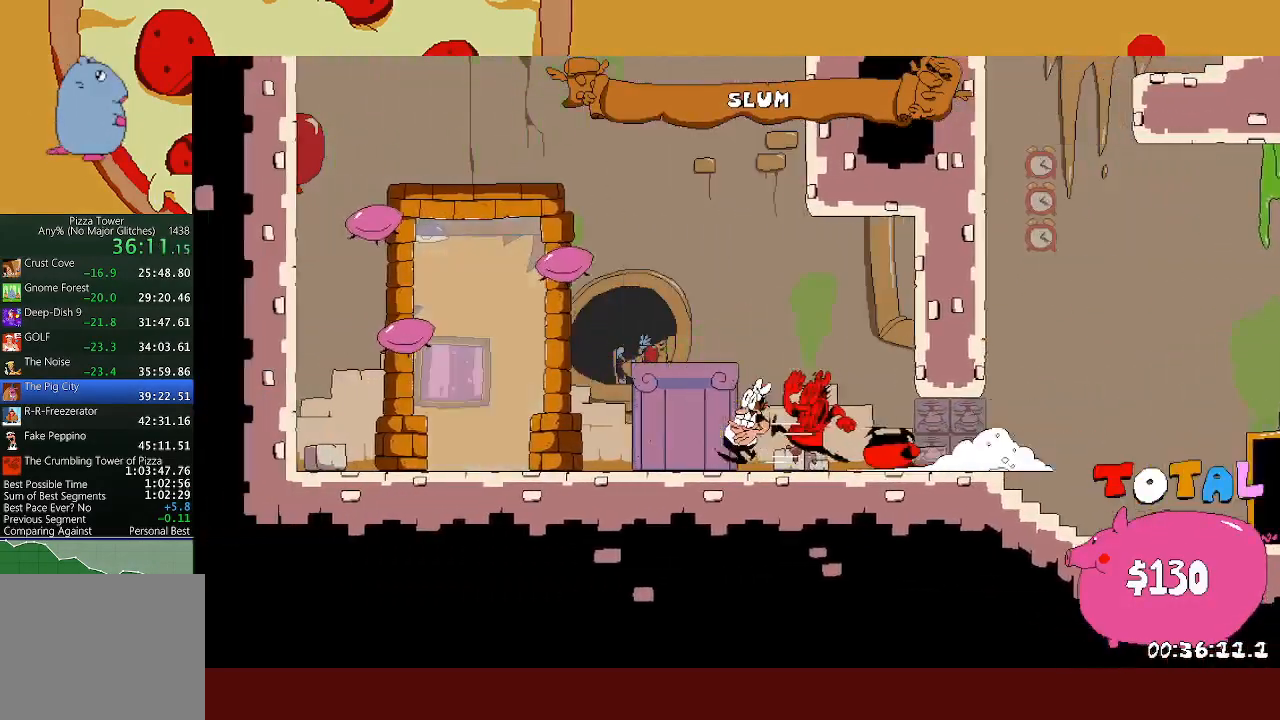
{"buttons": ["R1", "R2"], "left_stick": "left", "events": []}
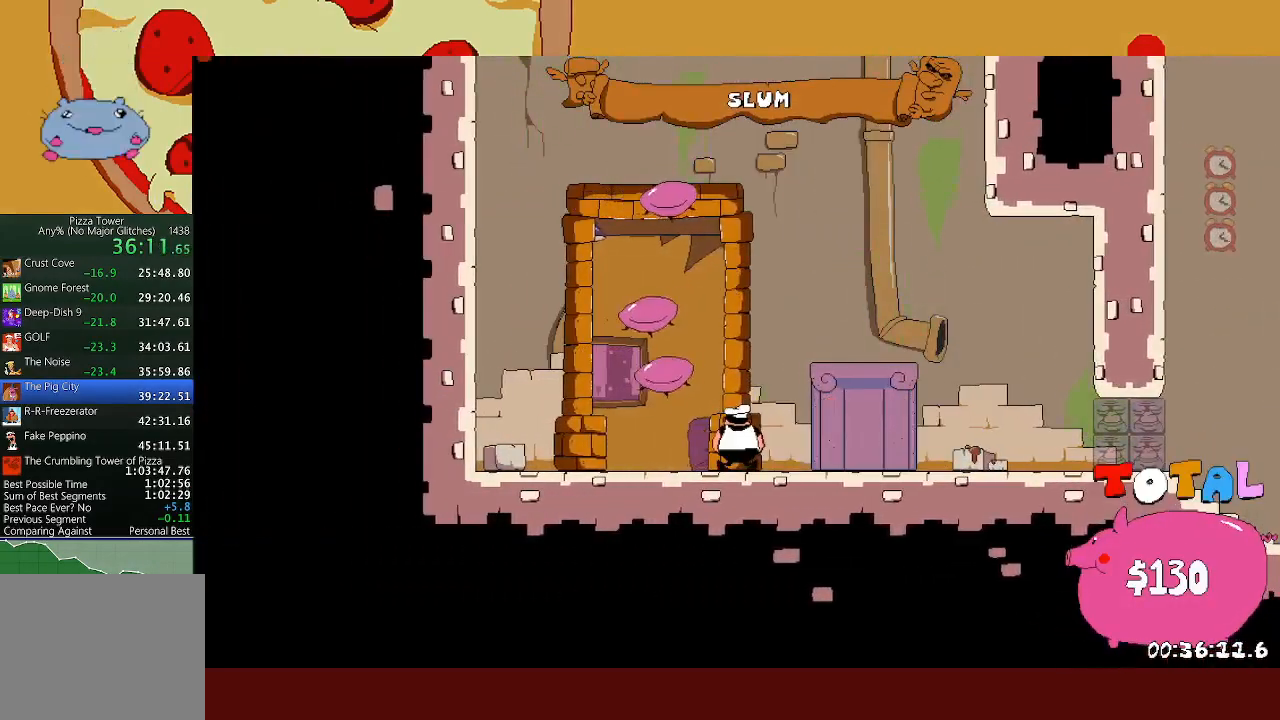
{"buttons": [], "left_stick": "center", "events": [[50, "R1", "up"], [67, "R2", "up"], [83, "left_stick", "center"]]}
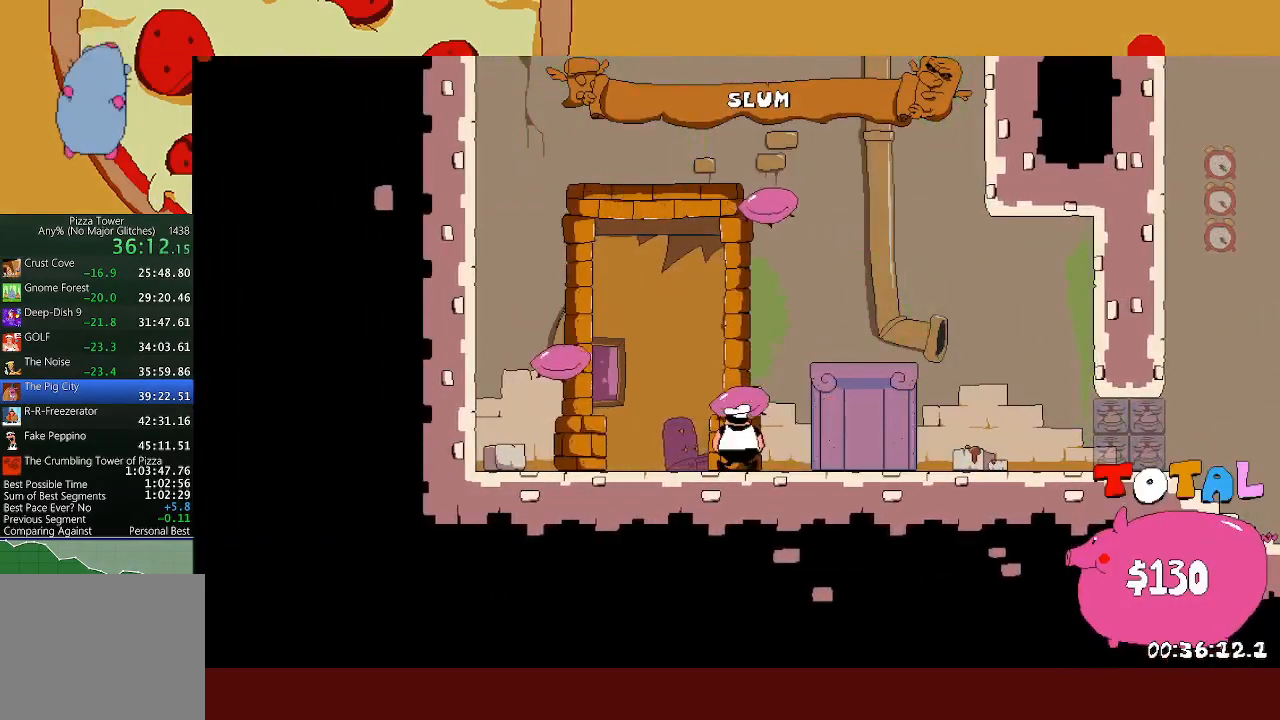
{"buttons": [], "left_stick": "center", "events": []}
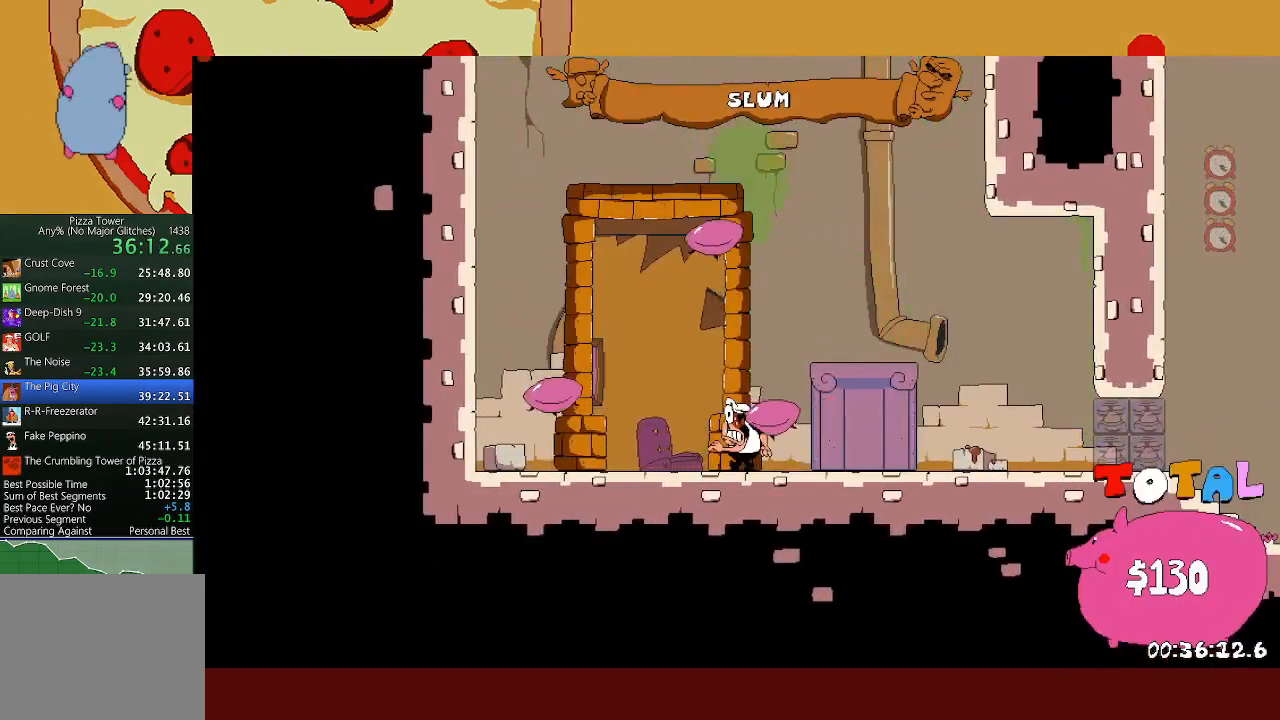
{"buttons": [], "left_stick": "center", "events": []}
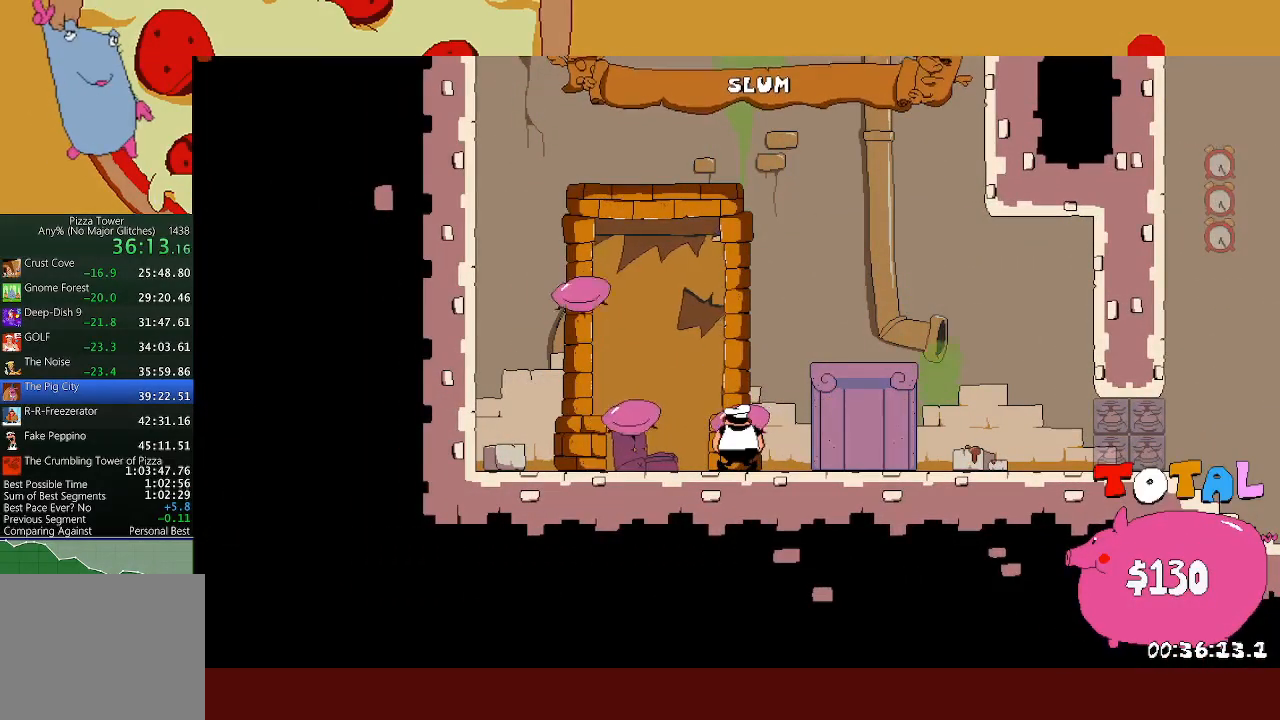
{"buttons": [], "left_stick": "center", "events": []}
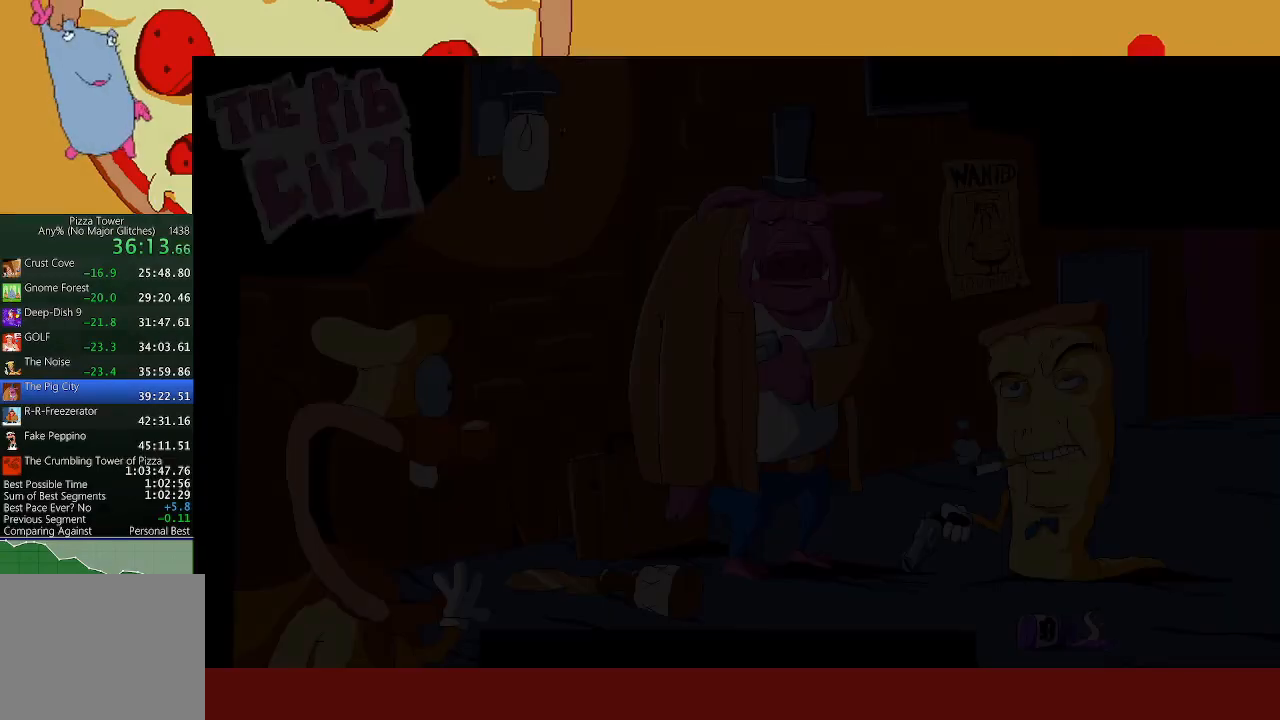
{"buttons": [], "left_stick": "center", "events": []}
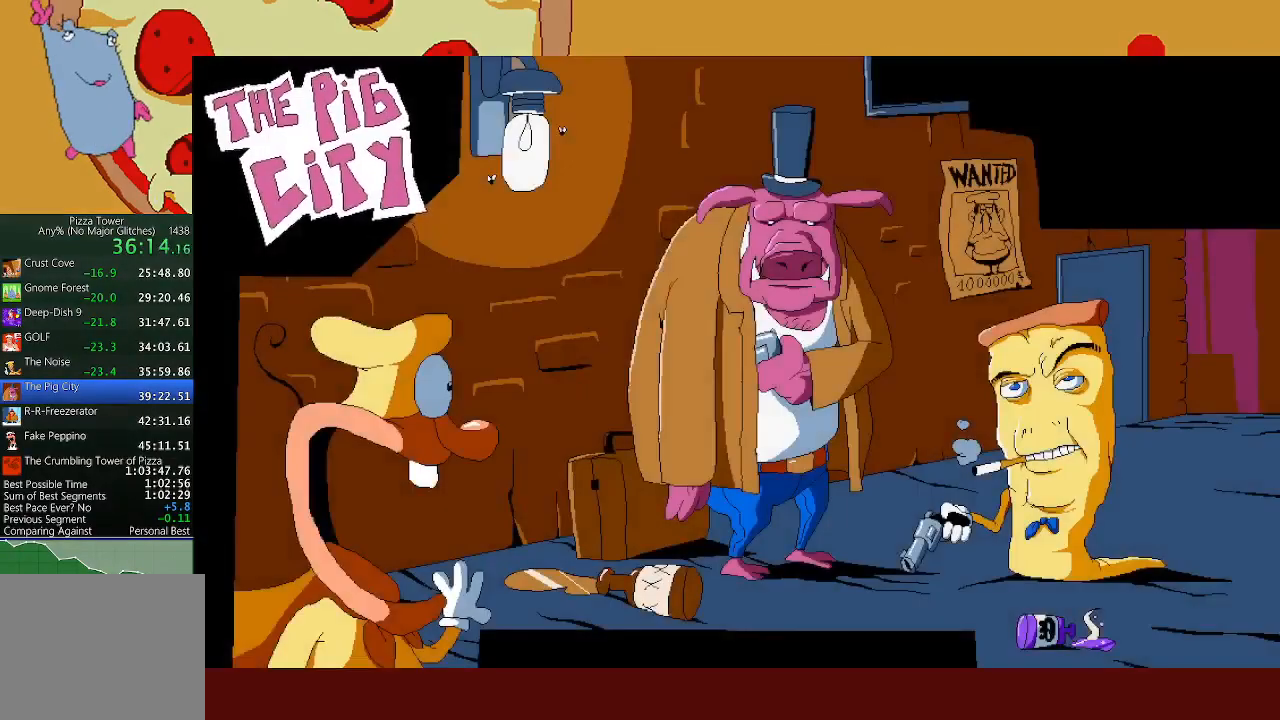
{"buttons": [], "left_stick": "center", "events": []}
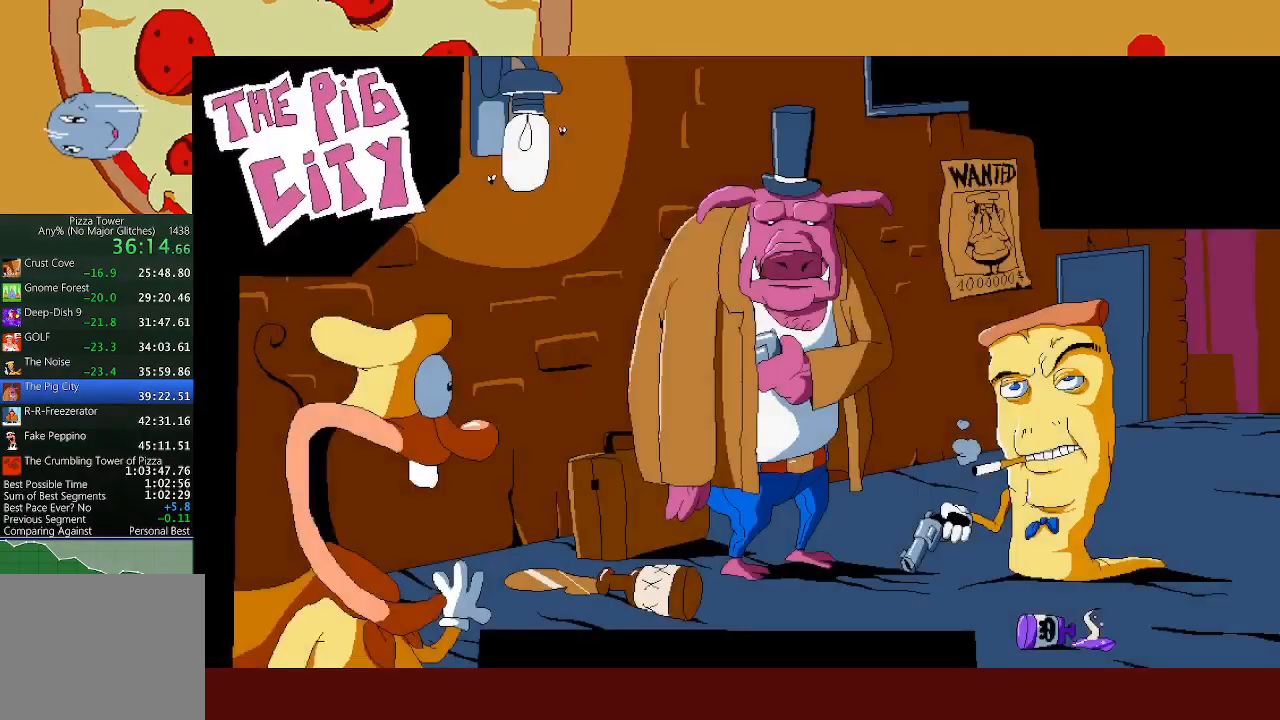
{"buttons": [], "left_stick": "center", "events": []}
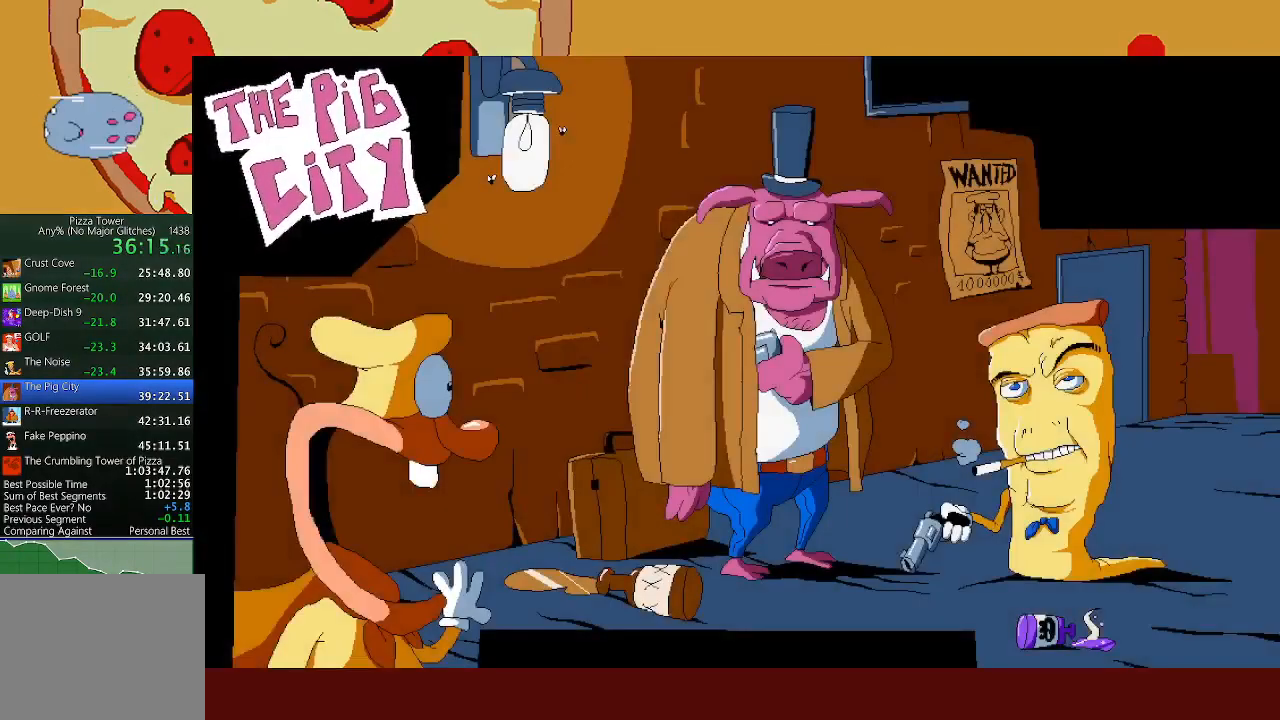
{"buttons": [], "left_stick": "center", "events": []}
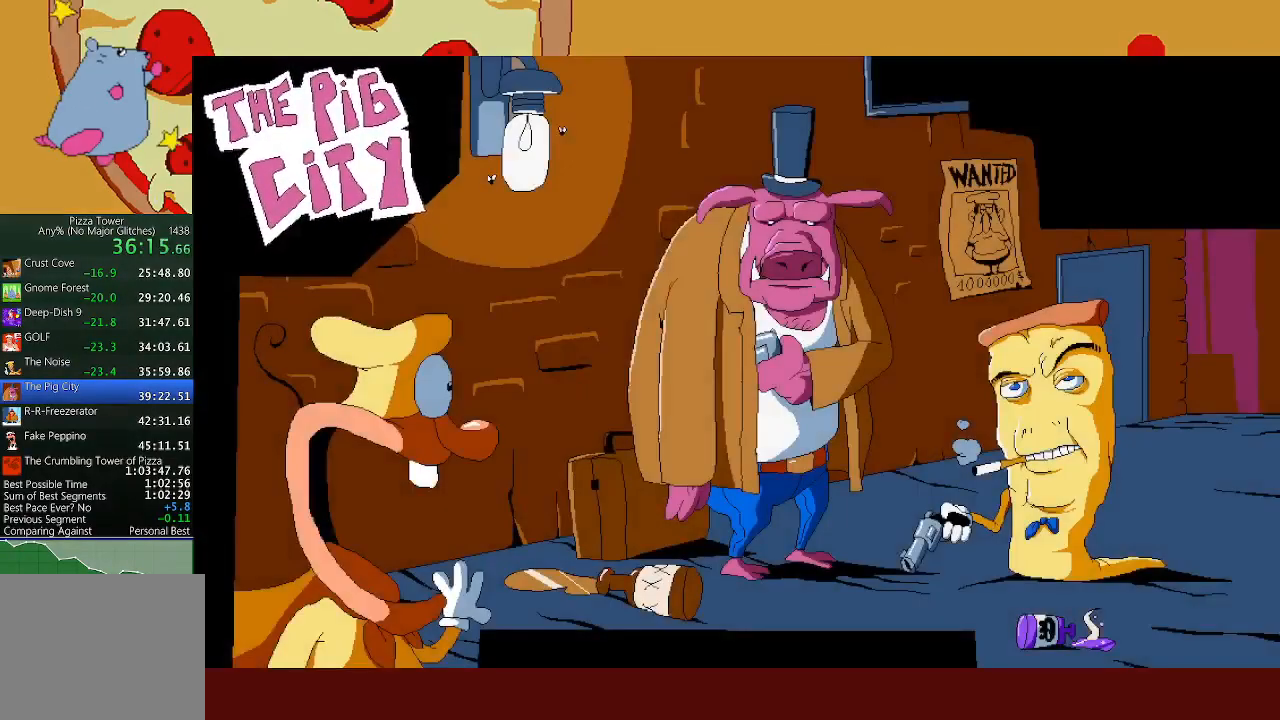
{"buttons": [], "left_stick": "center", "events": []}
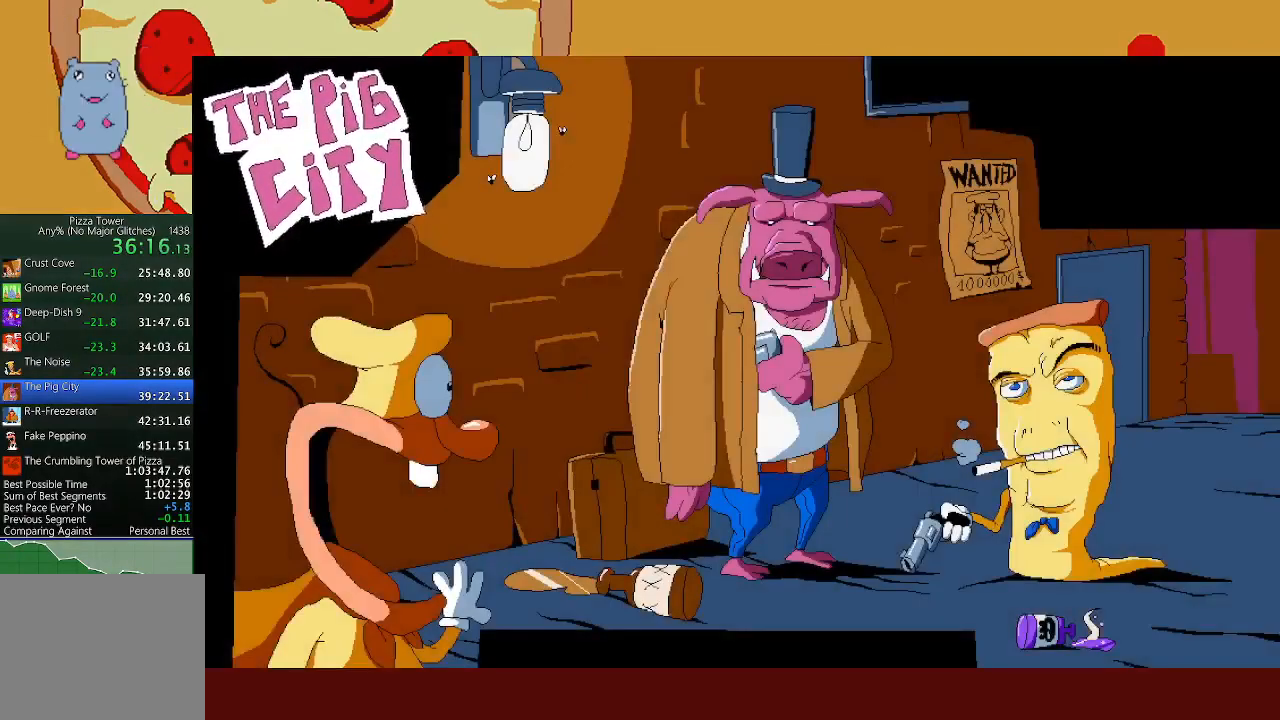
{"buttons": [], "left_stick": "center", "events": []}
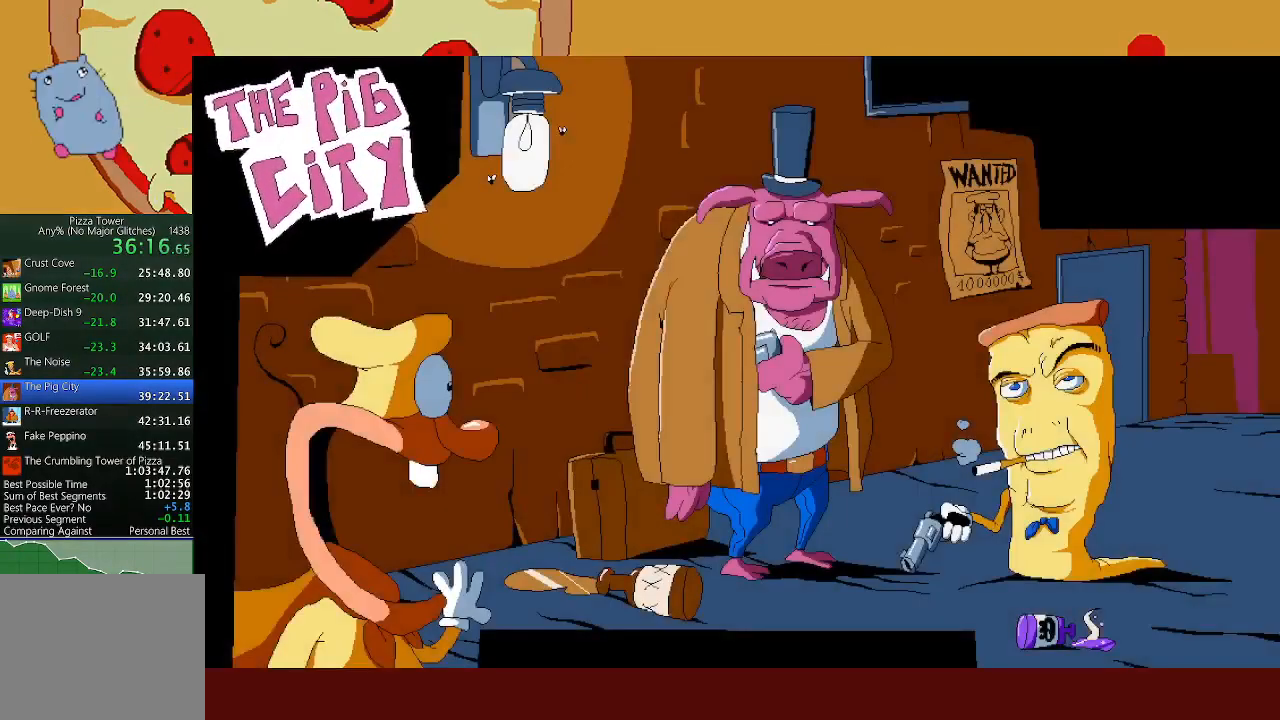
{"buttons": ["R2"], "left_stick": "right", "events": [[400, "R2", "down"], [400, "left_stick", "right"]]}
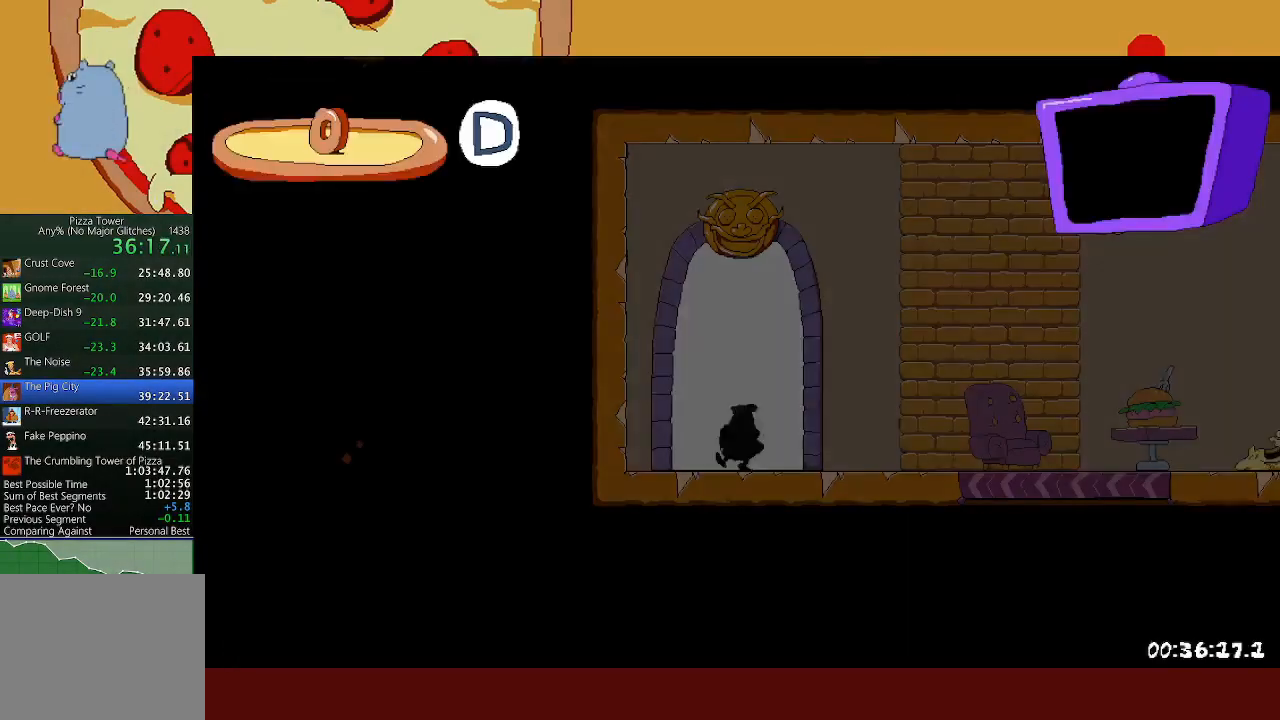
{"buttons": ["R2"], "left_stick": "right", "events": []}
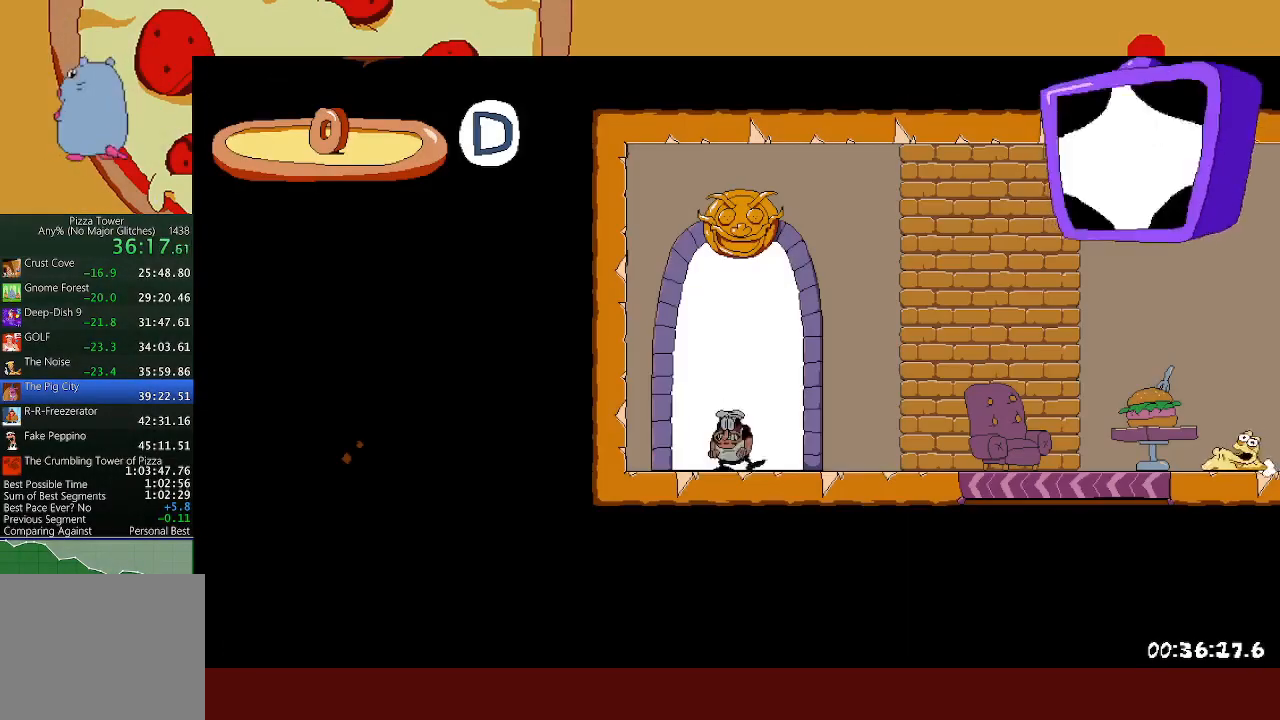
{"buttons": ["R2"], "left_stick": "right", "events": []}
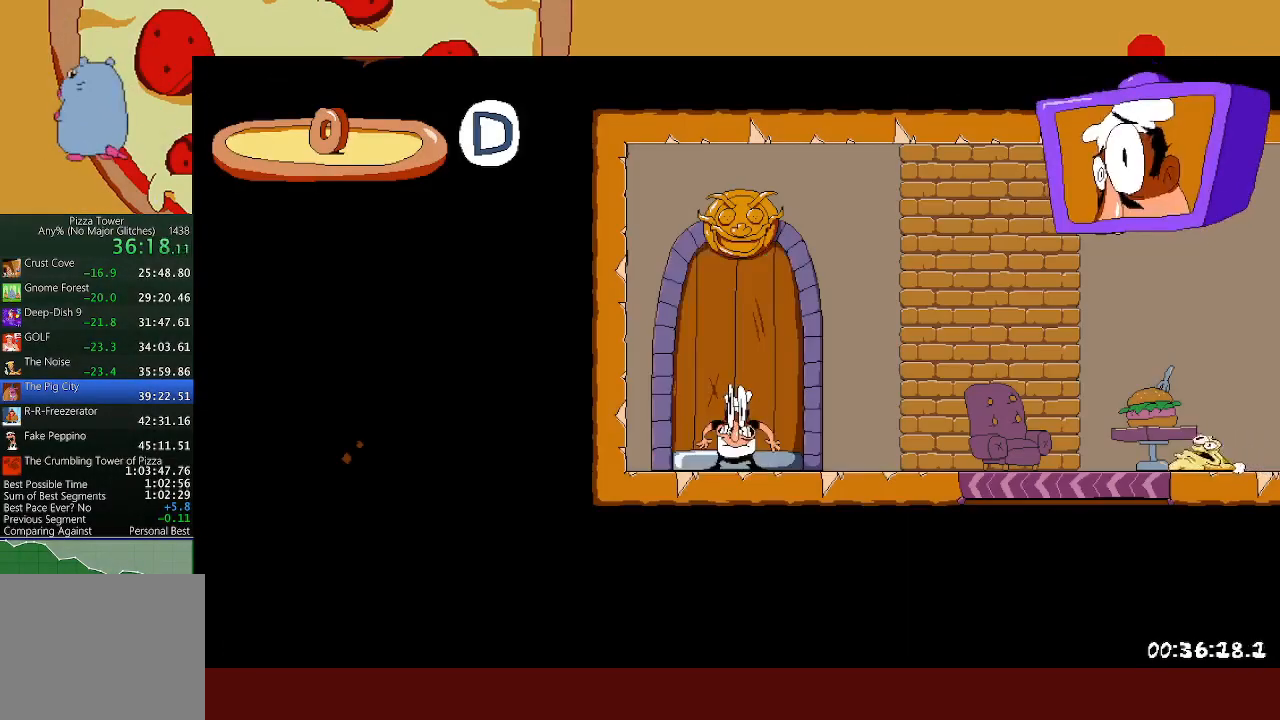
{"buttons": ["R2"], "left_stick": "right", "events": []}
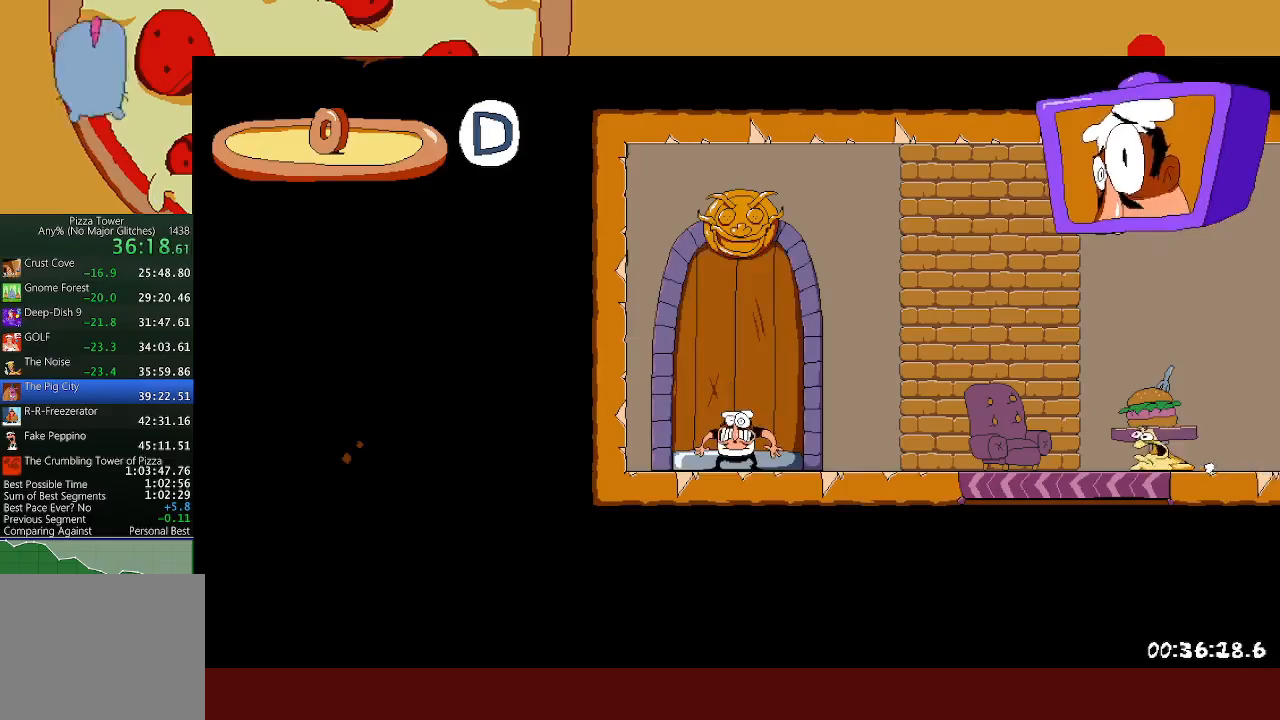
{"buttons": ["R1", "R2"], "left_stick": "right", "events": [[67, "L1", "down"], [83, "X", "down"], [217, "X", "up"], [250, "L1", "up"], [283, "R1", "down"]]}
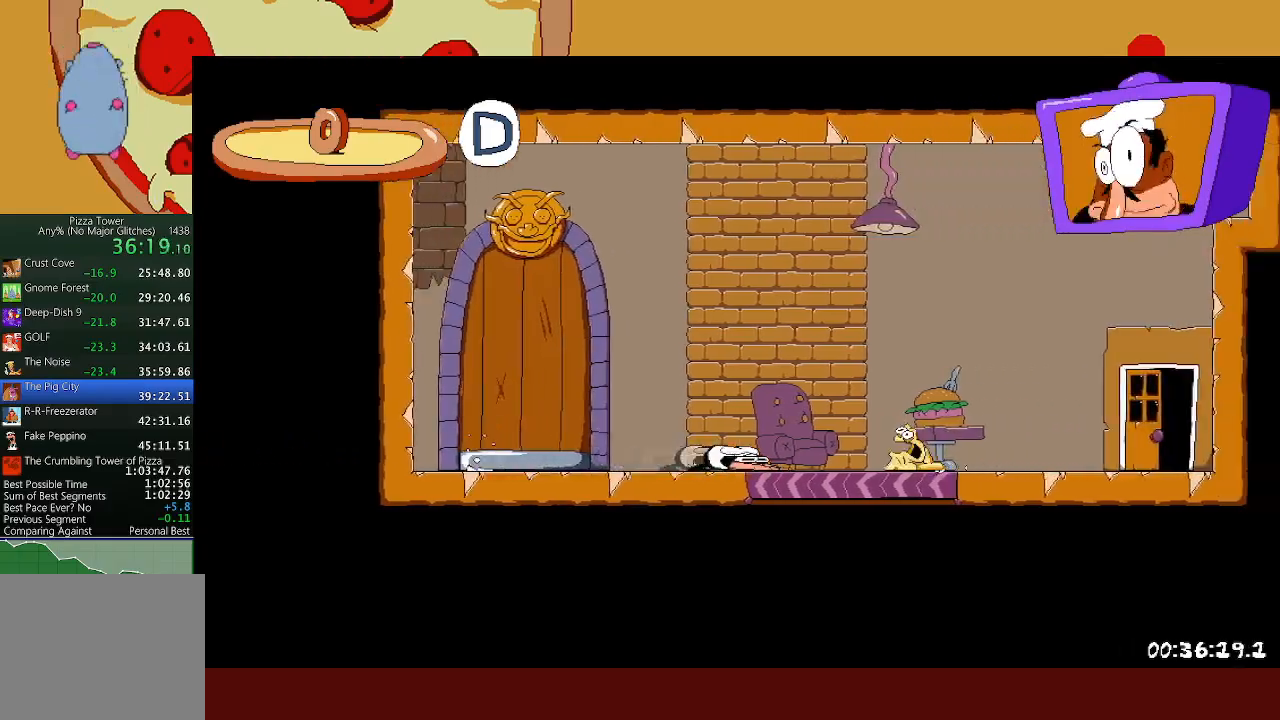
{"buttons": ["R1", "R2"], "left_stick": "right", "events": []}
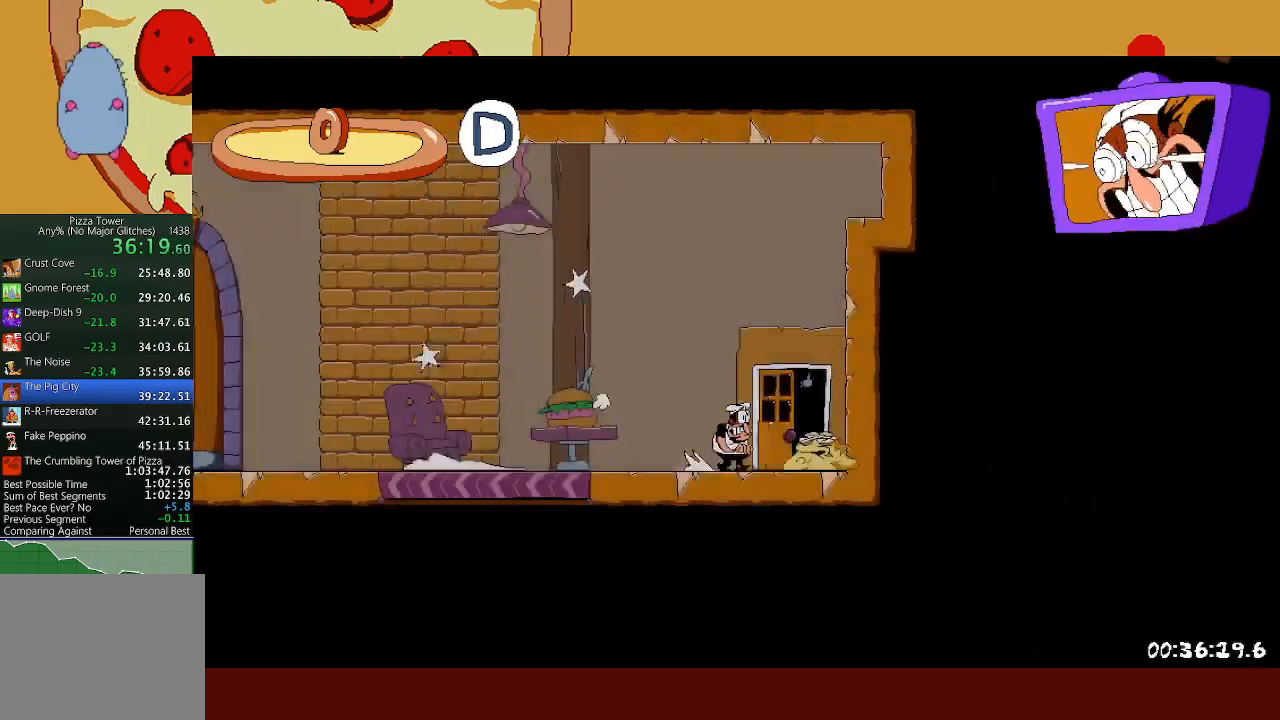
{"buttons": ["R2"], "left_stick": "left", "events": [[133, "left_stick", "center"], [150, "R2", "up"], [167, "R1", "up"], [250, "left_stick", "left"], [300, "R2", "down"]]}
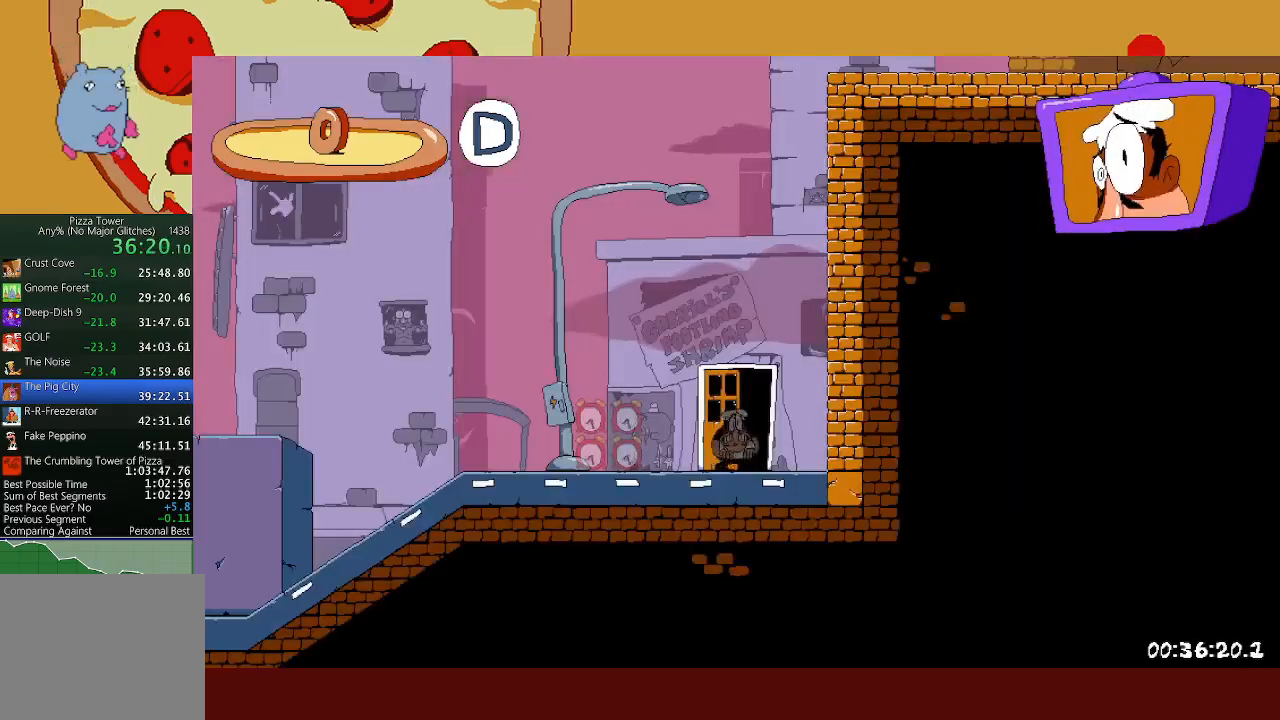
{"buttons": ["X", "L1", "R2"], "left_stick": "left", "events": [[433, "X", "down"], [450, "L1", "down"]]}
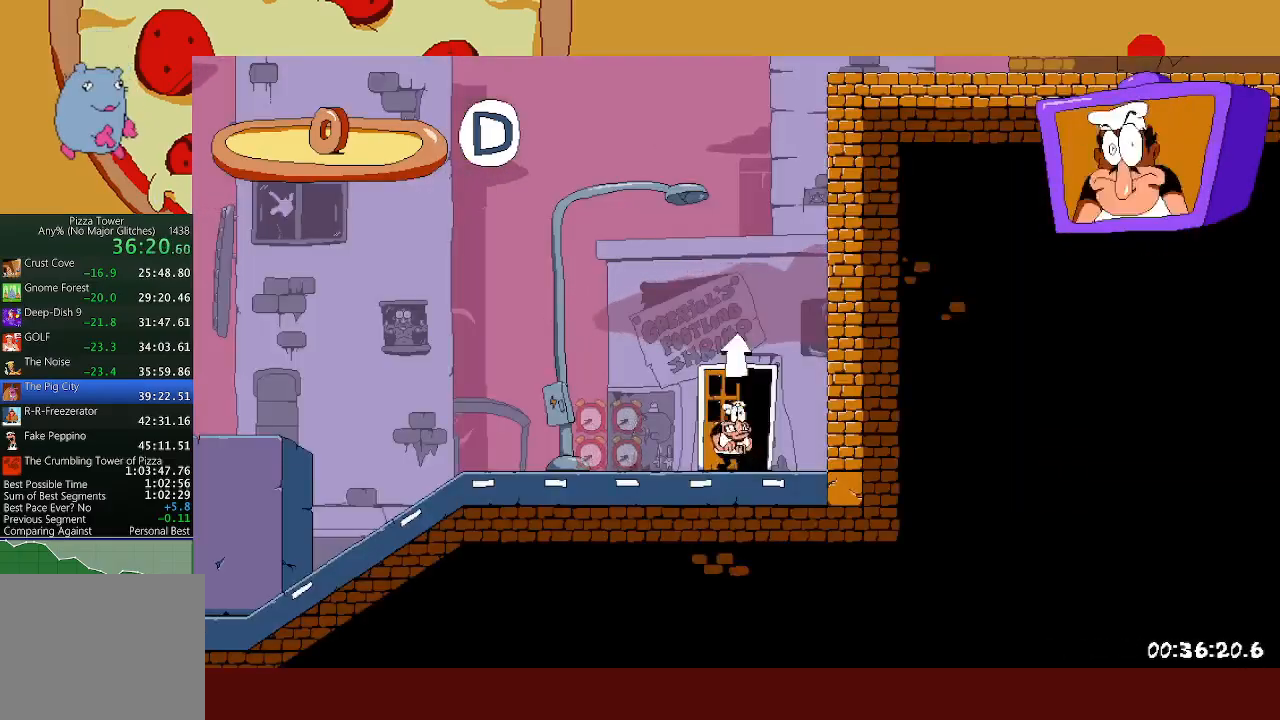
{"buttons": ["R2"], "left_stick": "left", "events": [[83, "X", "up"], [100, "L1", "up"]]}
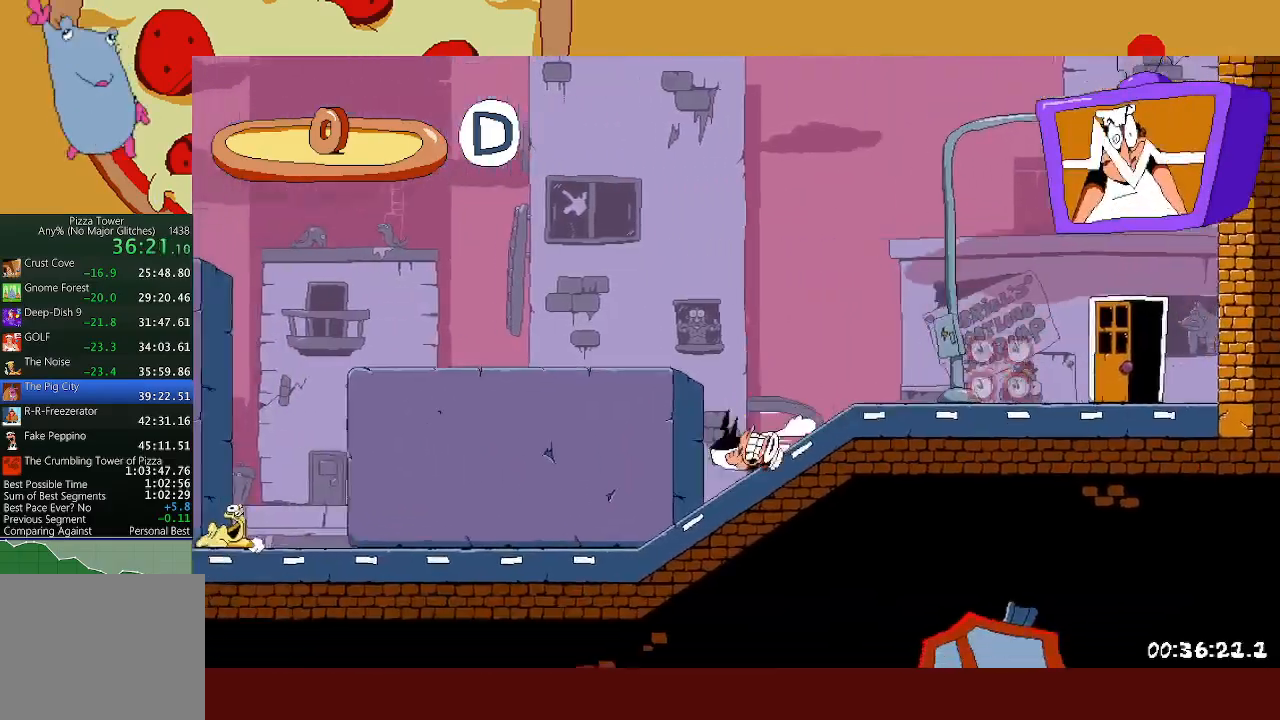
{"buttons": ["R2"], "left_stick": "left", "events": []}
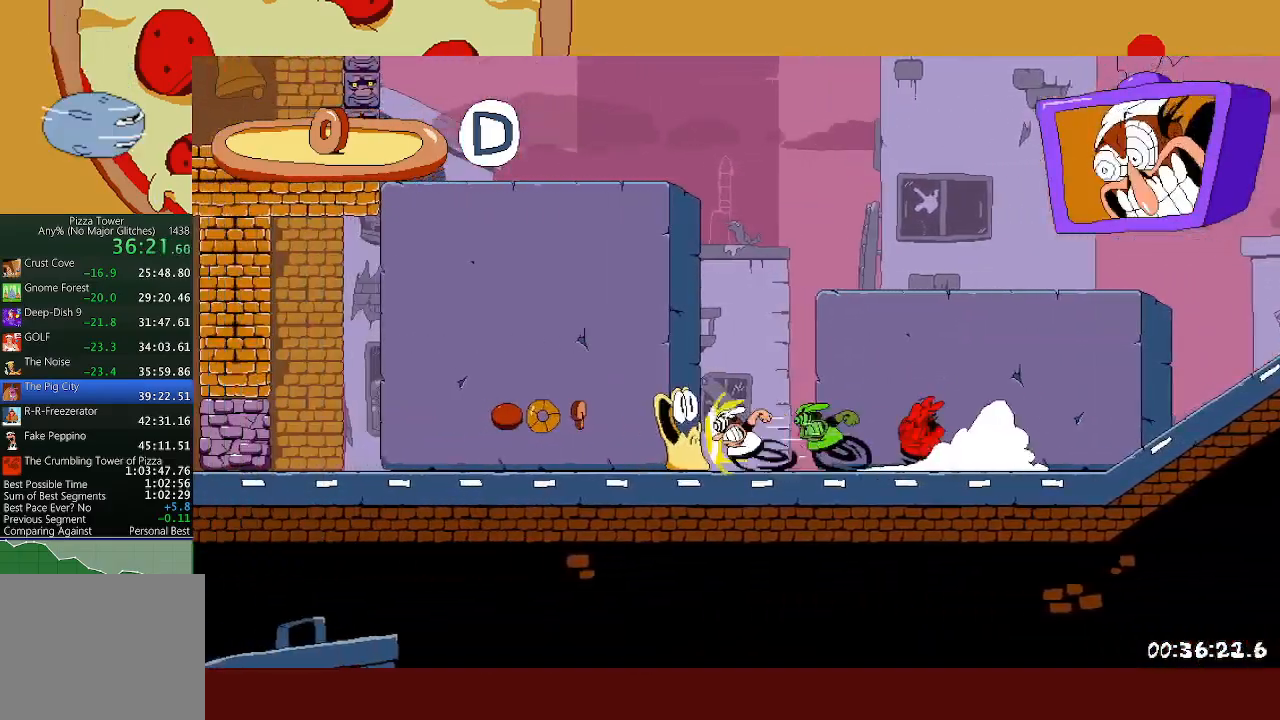
{"buttons": ["R2"], "left_stick": "left", "events": []}
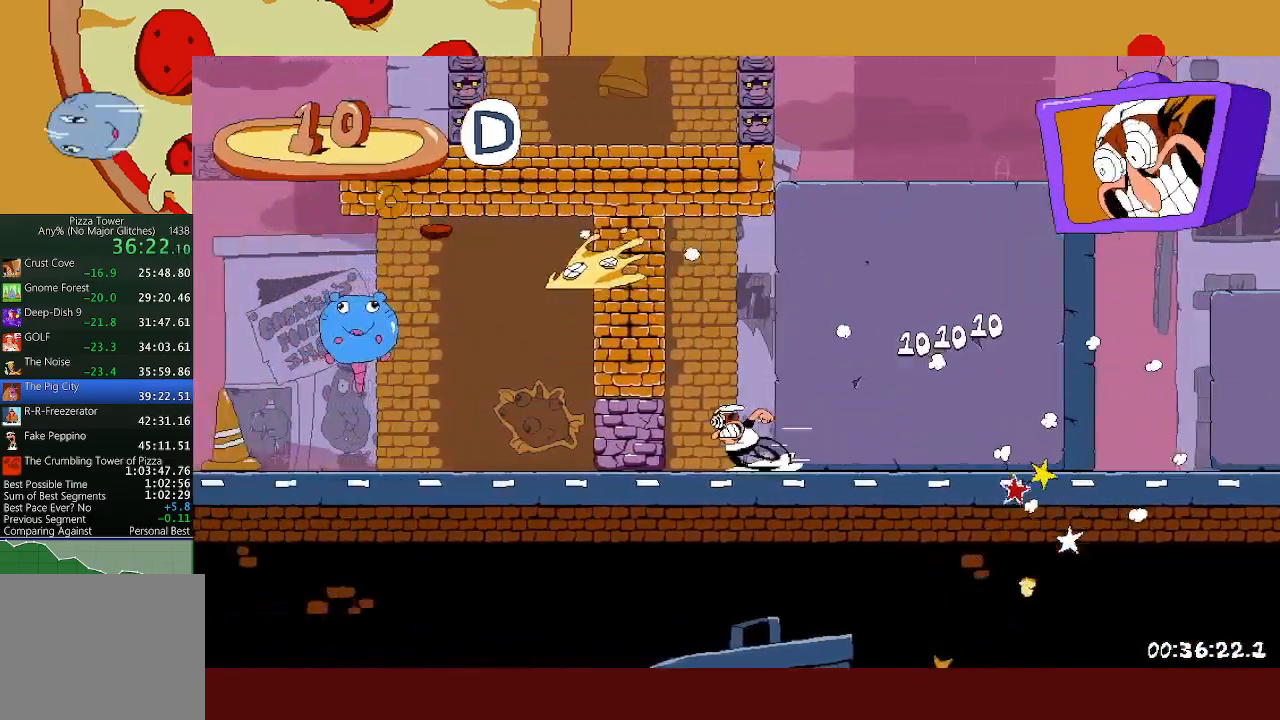
{"buttons": ["A", "R2"], "left_stick": "left", "events": [[467, "A", "down"]]}
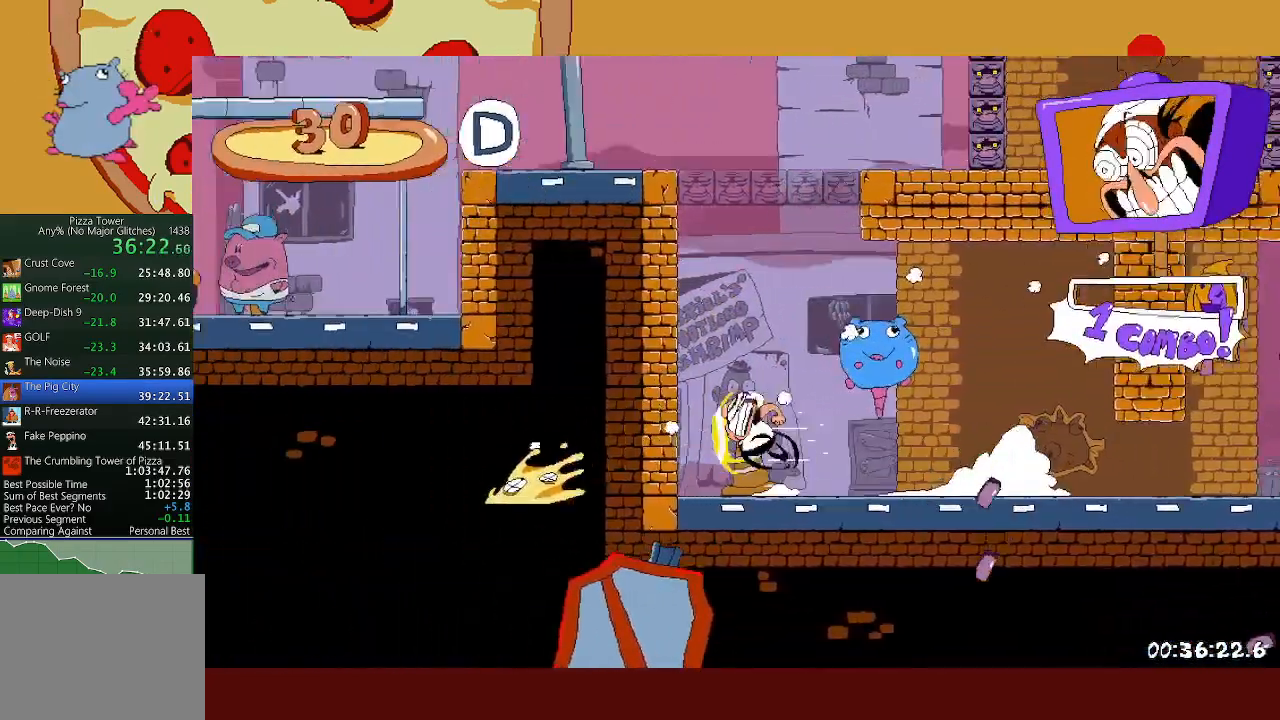
{"buttons": ["A", "R2"], "left_stick": "left", "events": [[167, "A", "up"], [400, "A", "down"]]}
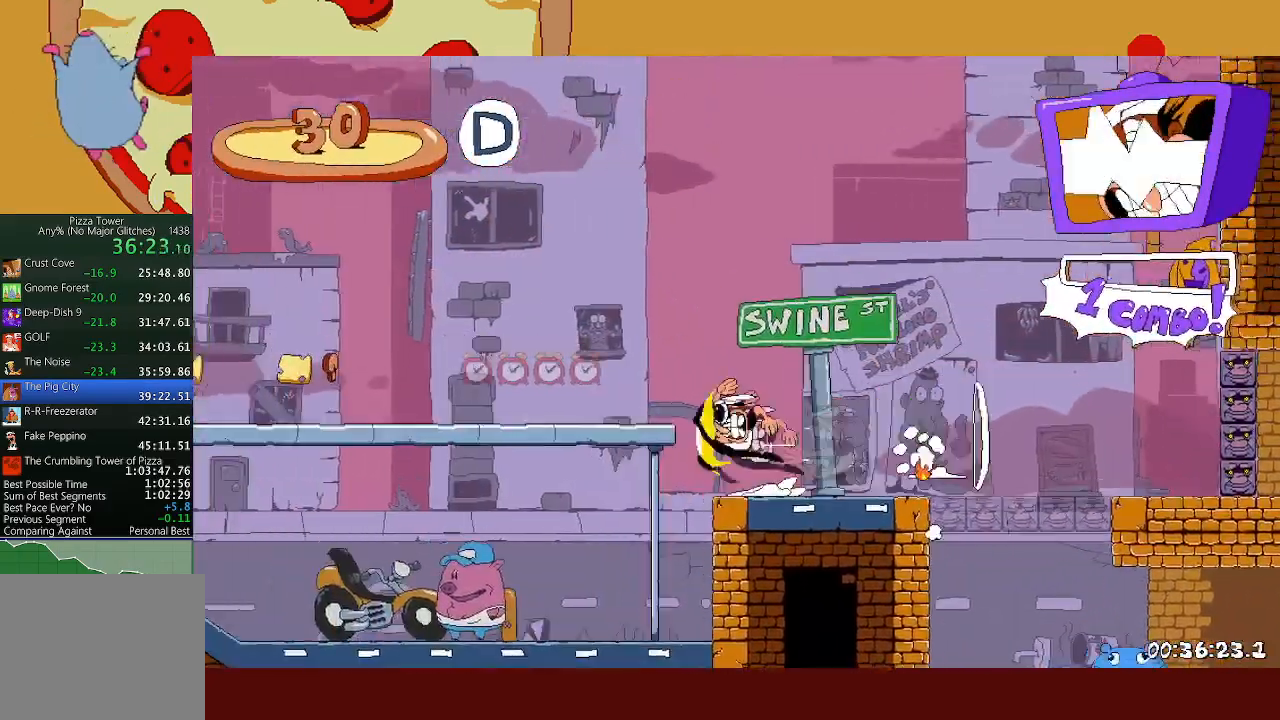
{"buttons": ["R2"], "left_stick": "left", "events": [[67, "A", "up"], [250, "A", "down"], [467, "A", "up"]]}
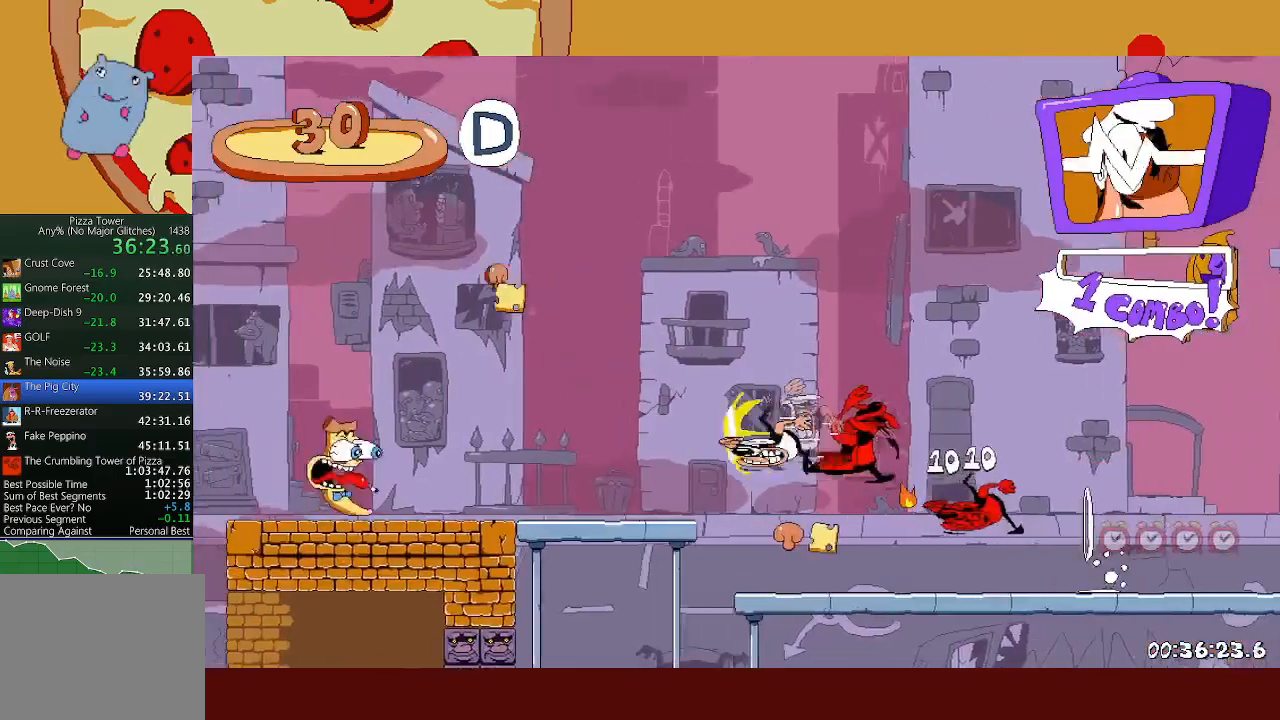
{"buttons": [], "left_stick": "down-right", "events": [[17, "L1", "down"], [100, "L1", "up"], [117, "A", "down"], [367, "A", "up"], [450, "R2", "up"], [500, "left_stick", "down-right"]]}
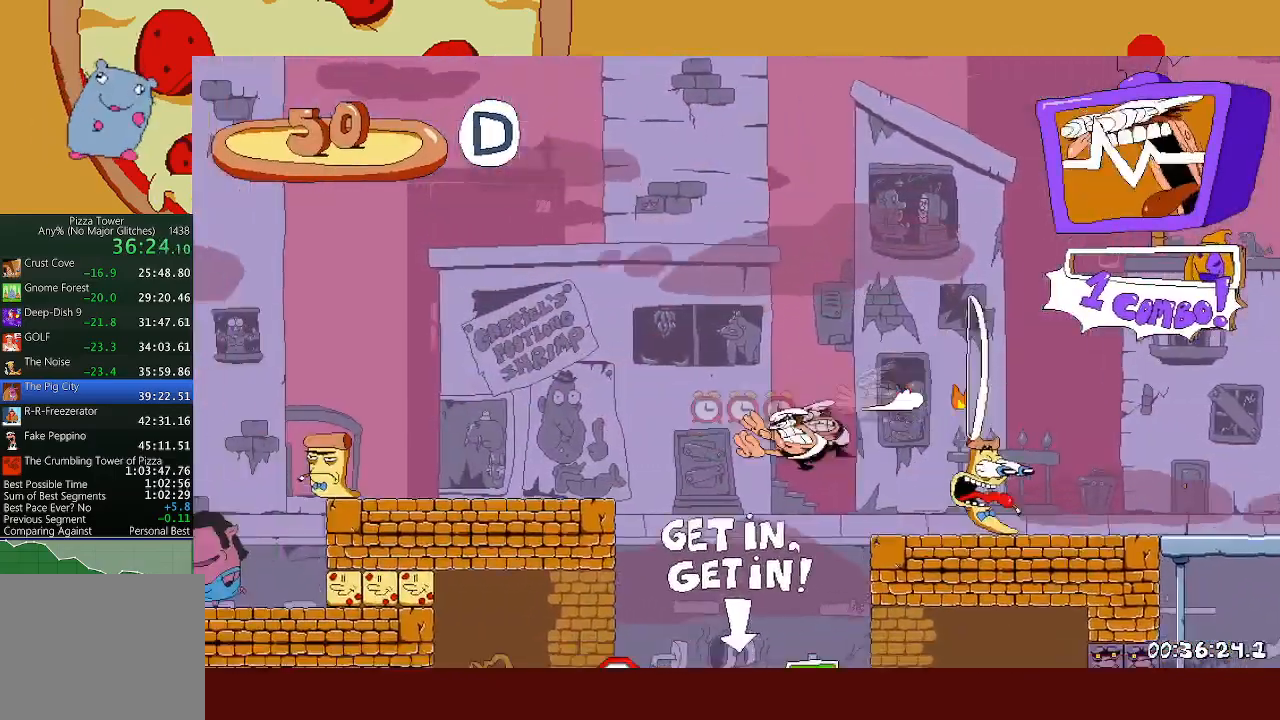
{"buttons": ["R1"], "left_stick": "center", "events": [[17, "left_stick", "right"], [67, "R1", "down"], [150, "left_stick", "center"], [233, "left_stick", "left"], [483, "left_stick", "center"]]}
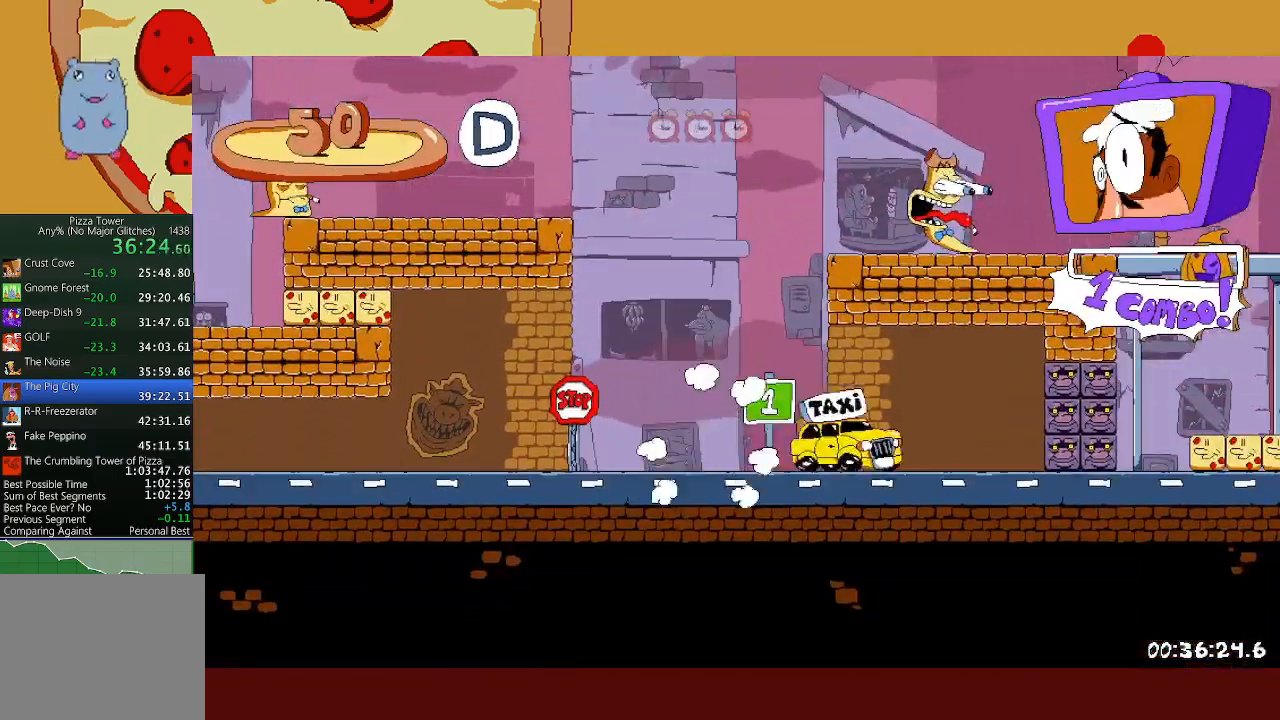
{"buttons": [], "left_stick": "center", "events": [[67, "R1", "up"]]}
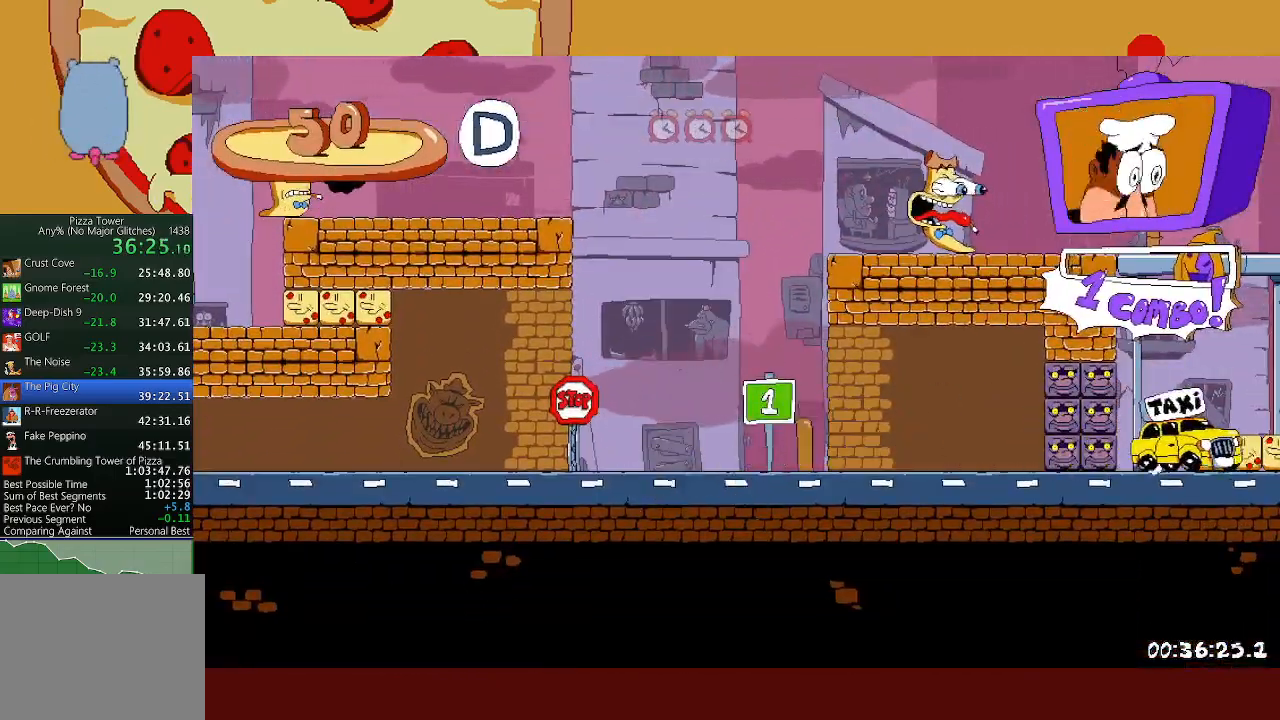
{"buttons": [], "left_stick": "center", "events": []}